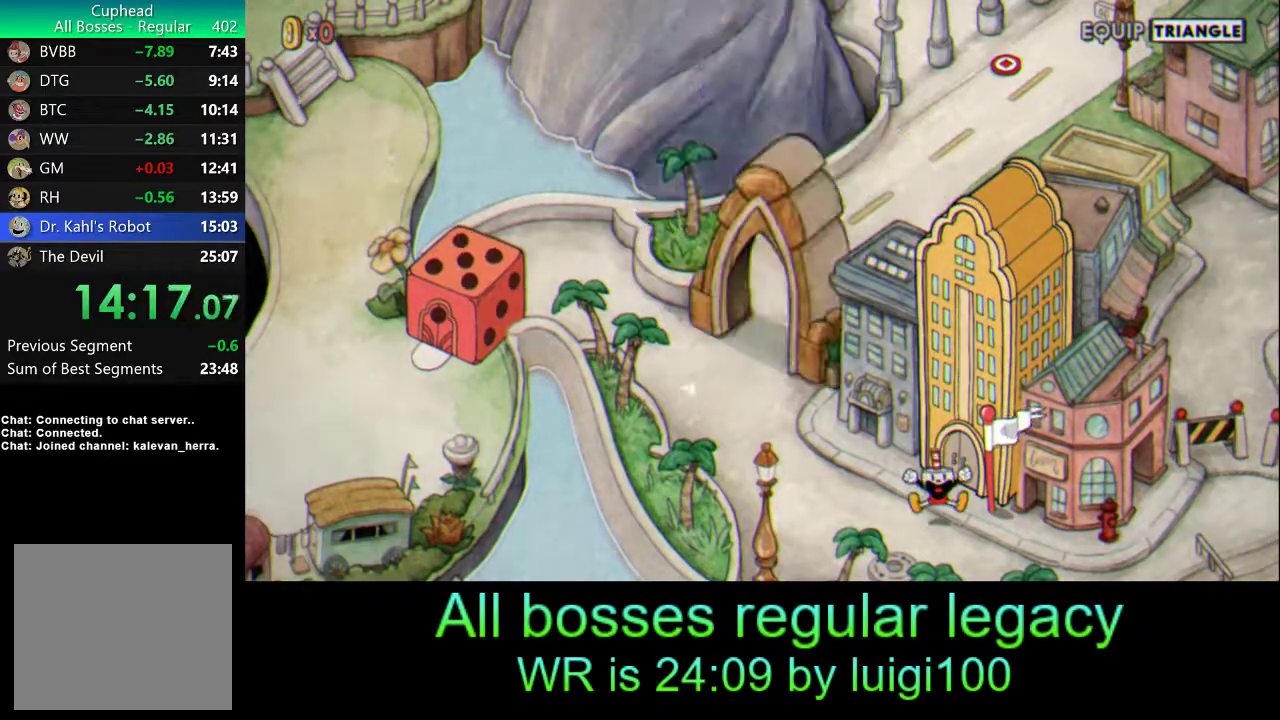
Gameplay with a controller (PlayStation layout); each line is a JSON object with the inputs held at the frame after it. "events" lists button and stick changes between this image and that frame as [ms after this image, input, new state], when the widget could be followed in between. Not read: right_stick.
{"buttons": [], "left_stick": "up-left", "events": [[367, "left_stick", "up-left"], [467, "L1", "down"], [500, "L1", "up"]]}
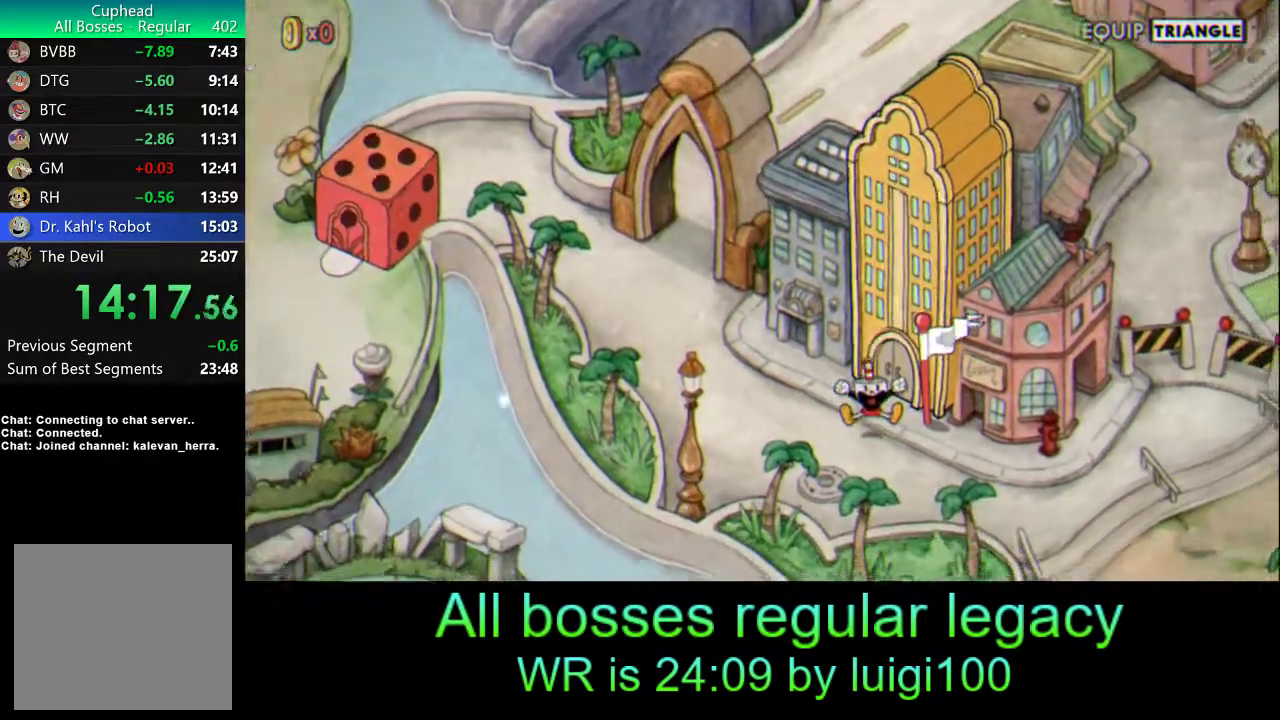
{"buttons": ["L1"], "left_stick": "up-left", "events": [[67, "L1", "down"], [133, "L1", "up"], [200, "L1", "down"], [300, "L1", "up"], [333, "L1", "down"], [433, "L1", "up"], [500, "L1", "down"]]}
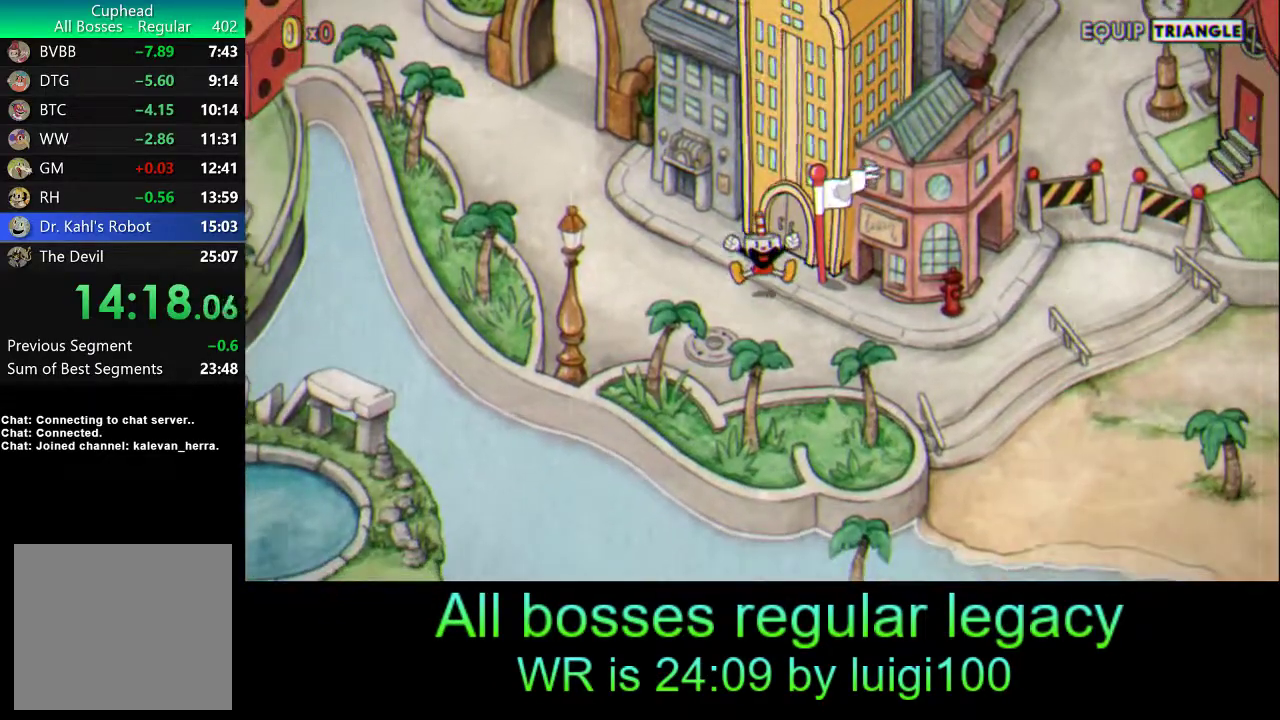
{"buttons": ["L1"], "left_stick": "up-left", "events": [[100, "L1", "up"], [167, "L1", "down"], [233, "L1", "up"], [333, "L1", "down"], [400, "L1", "up"], [500, "L1", "down"]]}
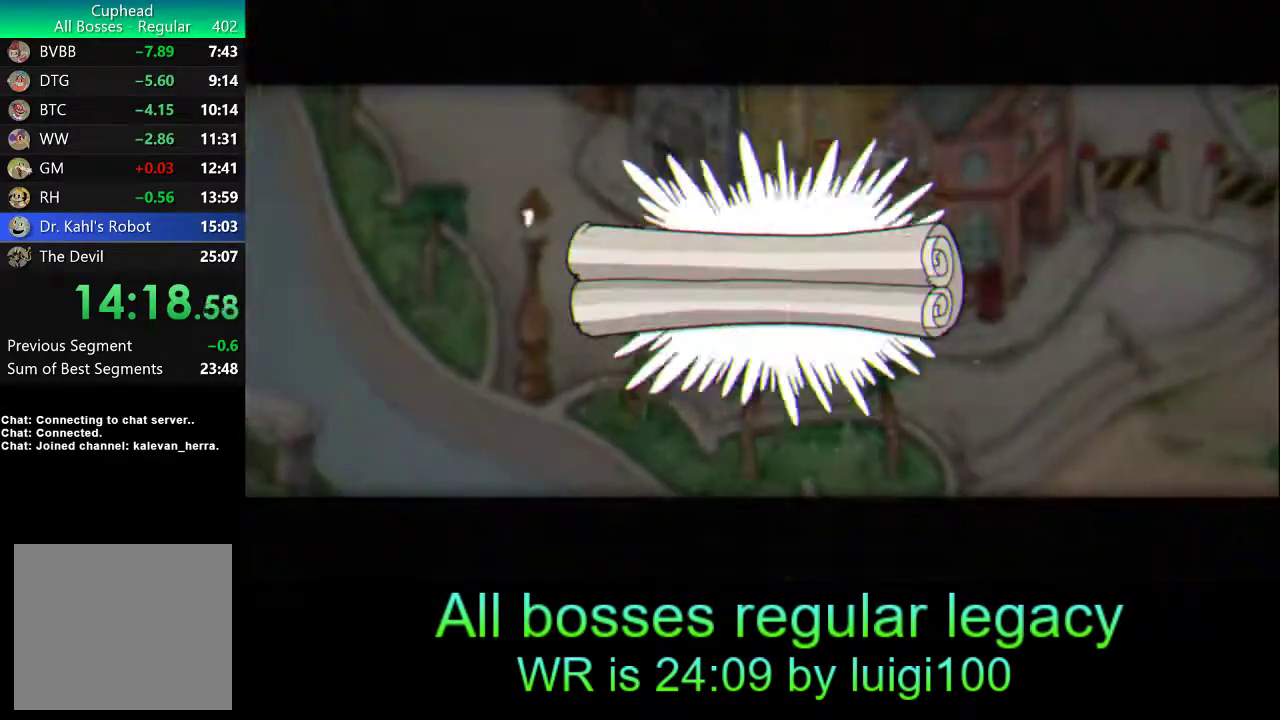
{"buttons": ["L1"], "left_stick": "up-left", "events": [[67, "L1", "up"], [167, "L1", "down"], [233, "L1", "up"], [333, "L1", "down"], [400, "L1", "up"], [500, "L1", "down"]]}
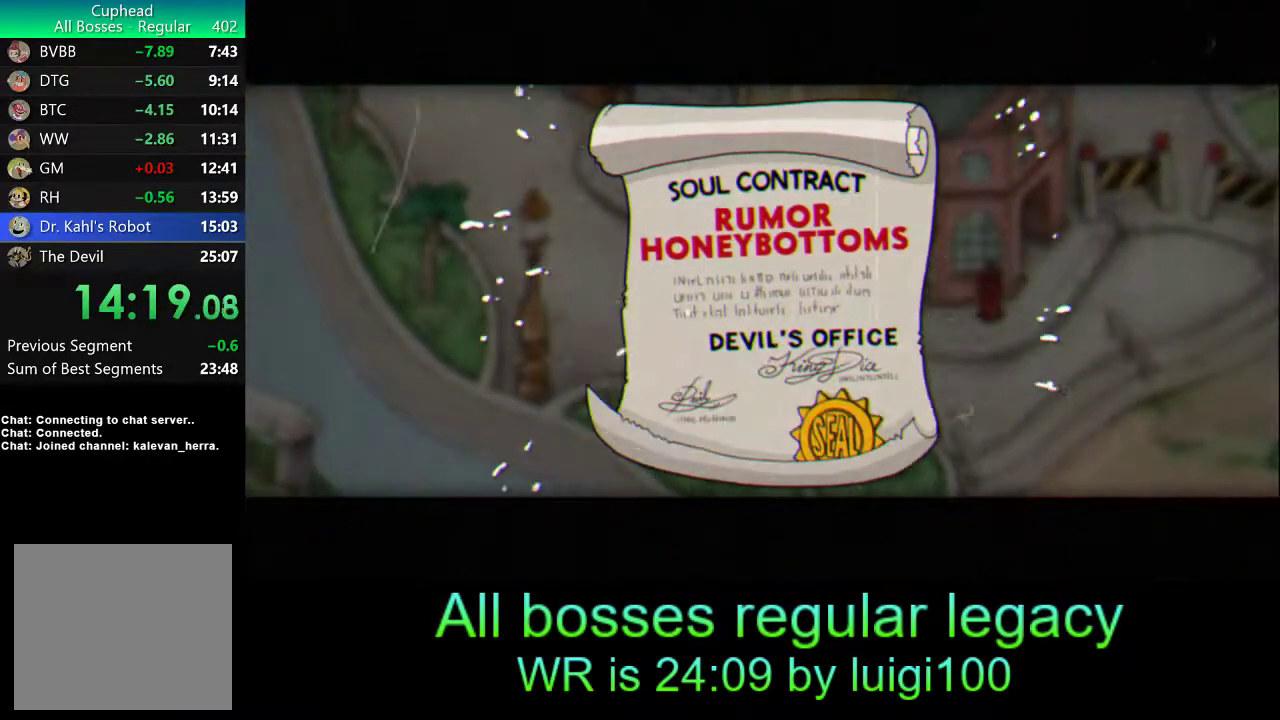
{"buttons": ["L1"], "left_stick": "up-left", "events": [[67, "L1", "up"], [133, "L1", "down"], [233, "L1", "up"], [300, "L1", "down"], [367, "L1", "up"], [433, "L1", "down"]]}
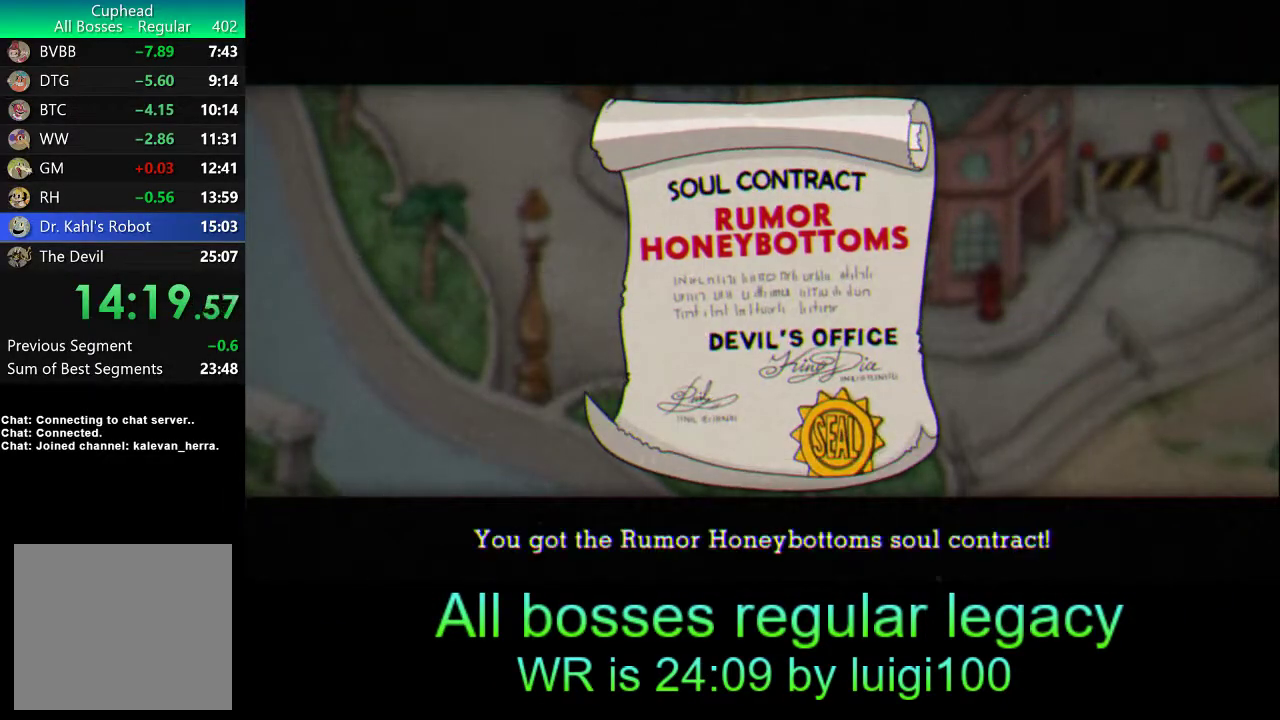
{"buttons": [], "left_stick": "up-left", "events": [[33, "L1", "up"], [100, "L1", "down"], [200, "L1", "up"], [267, "L1", "down"], [333, "L1", "up"], [433, "L1", "down"], [500, "L1", "up"]]}
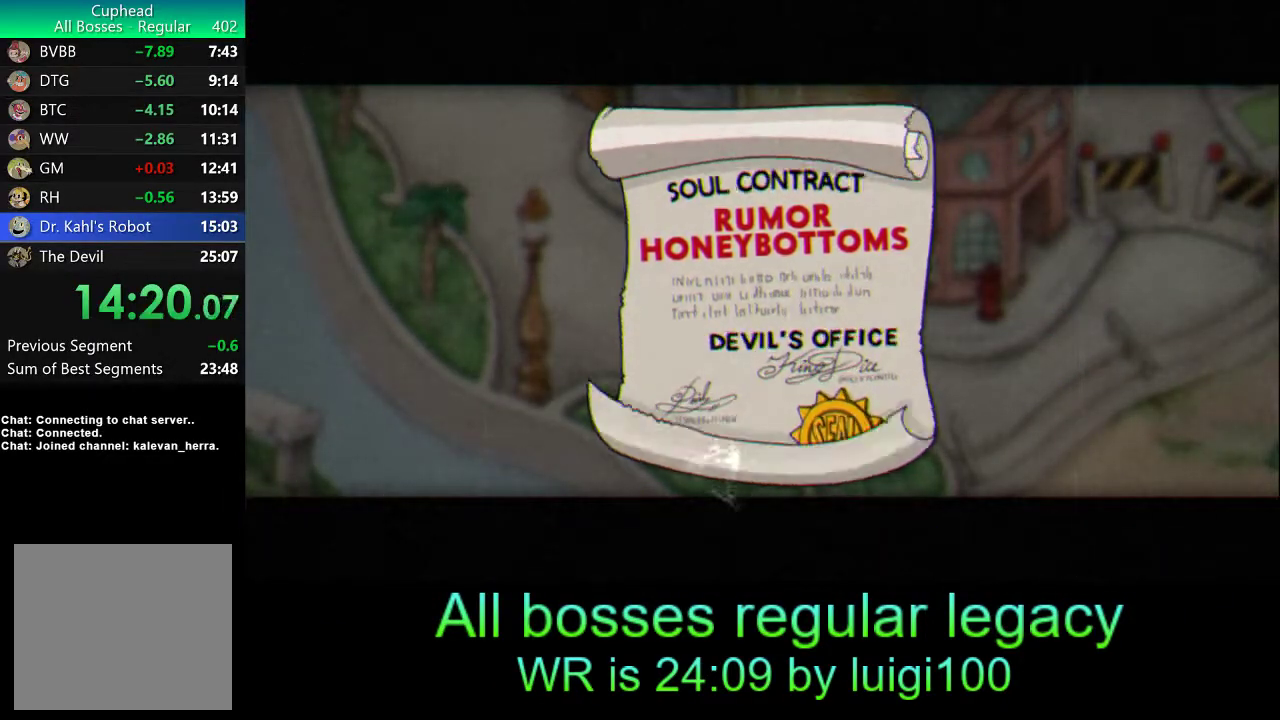
{"buttons": [], "left_stick": "up-left", "events": [[133, "L1", "down"], [167, "L1", "up"]]}
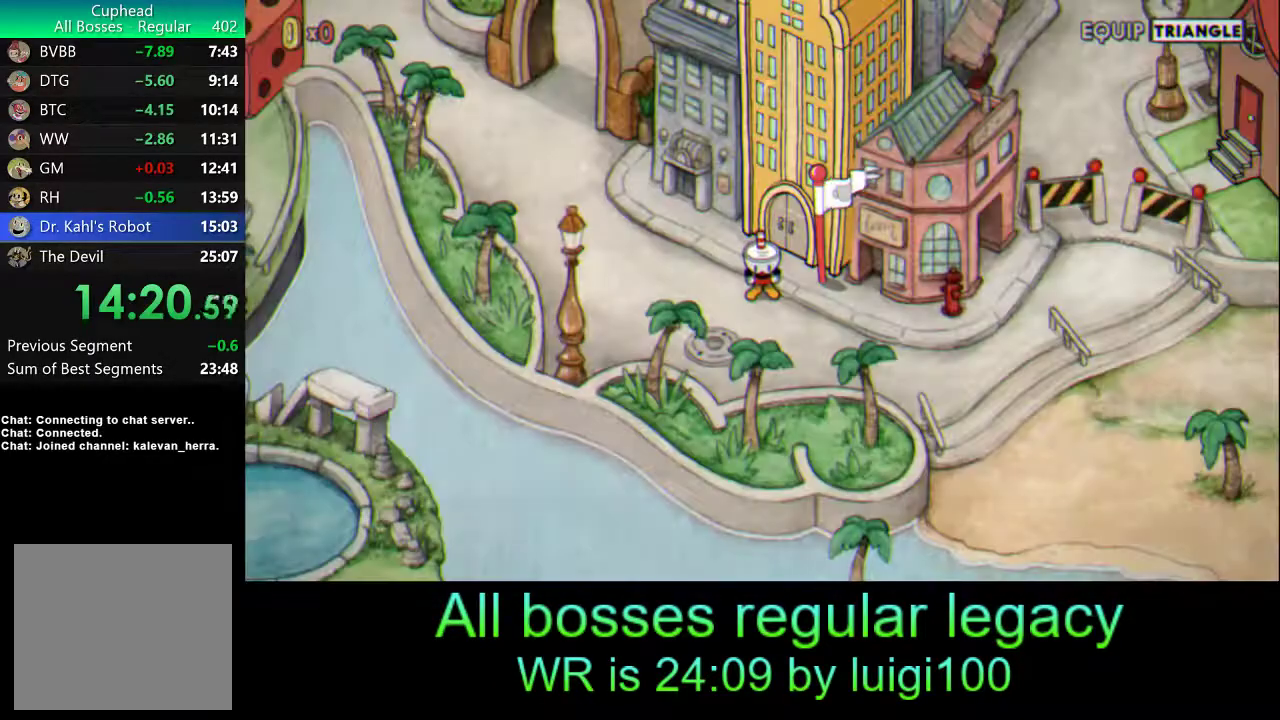
{"buttons": [], "left_stick": "up-left", "events": []}
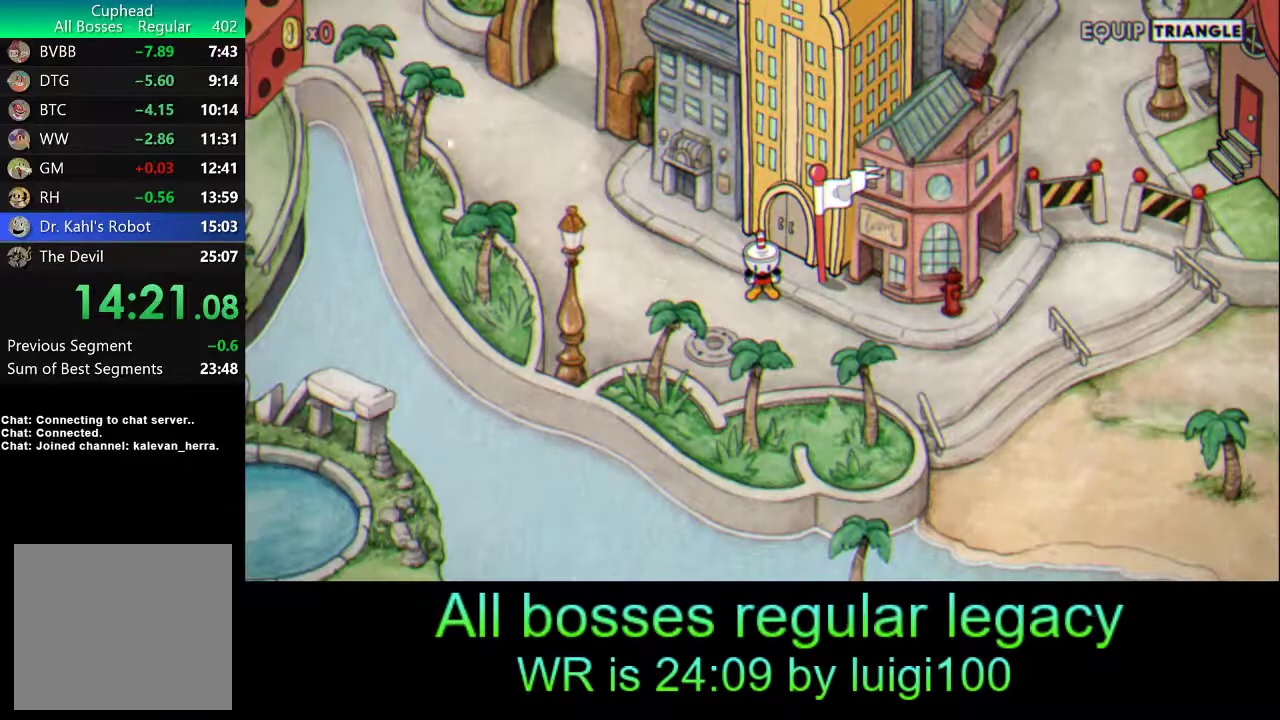
{"buttons": [], "left_stick": "up-left", "events": []}
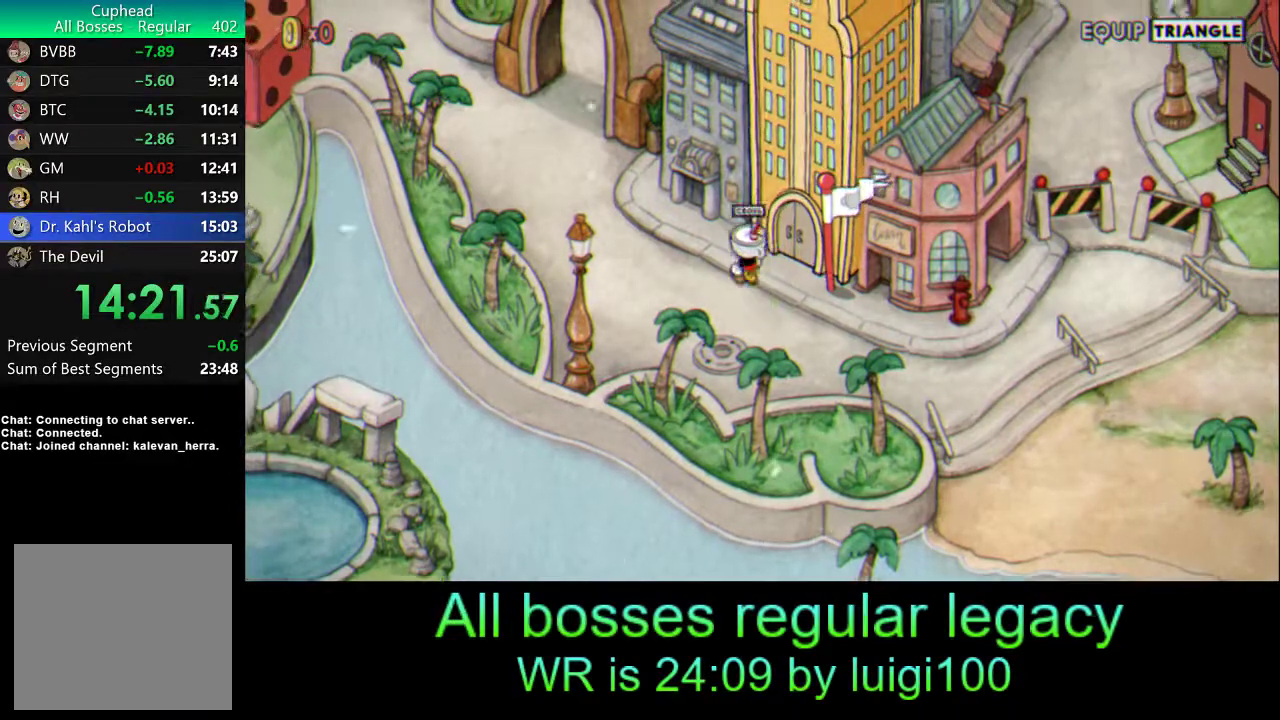
{"buttons": [], "left_stick": "up-left", "events": [[100, "left_stick", "left"], [233, "left_stick", "up-left"]]}
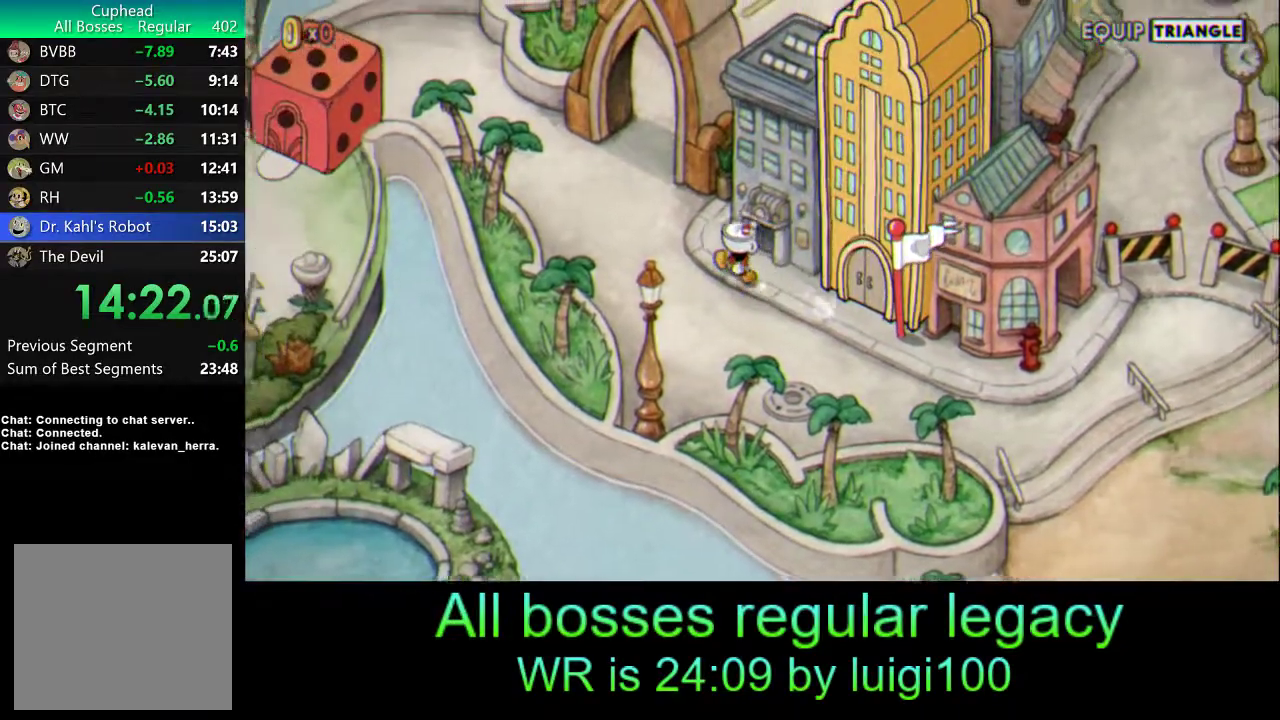
{"buttons": [], "left_stick": "up-left", "events": []}
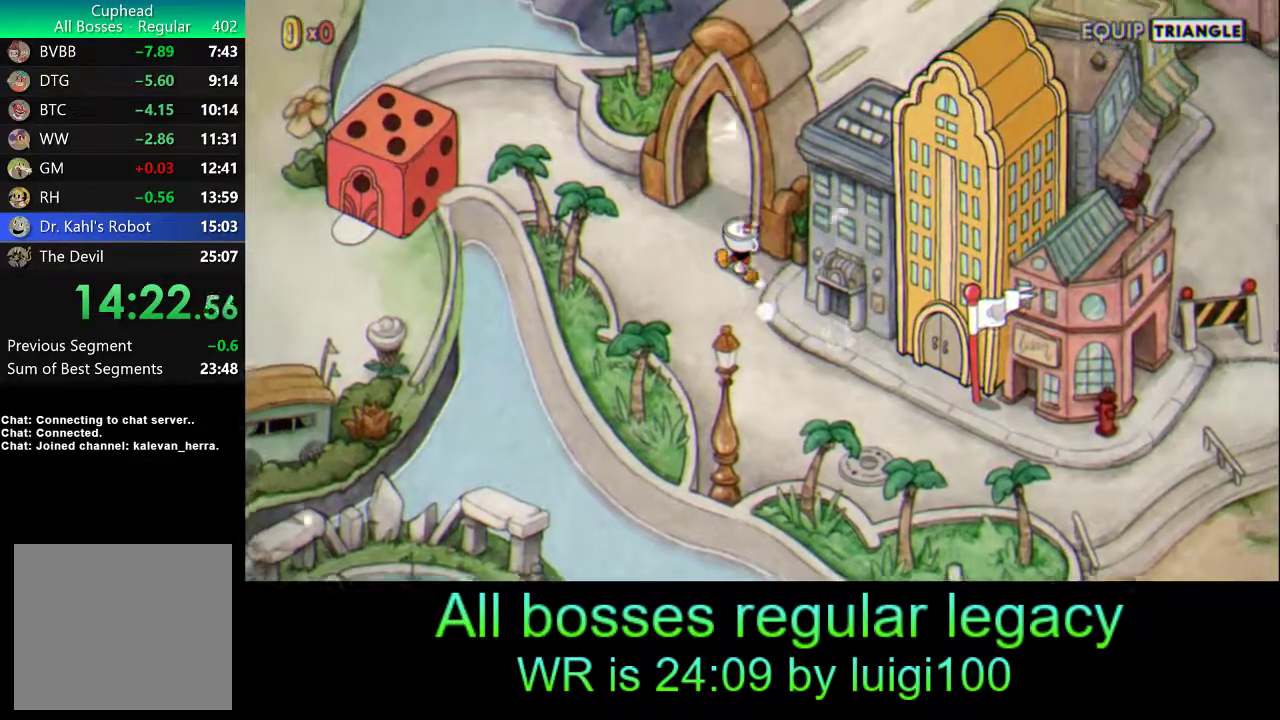
{"buttons": [], "left_stick": "up", "events": [[133, "left_stick", "up"]]}
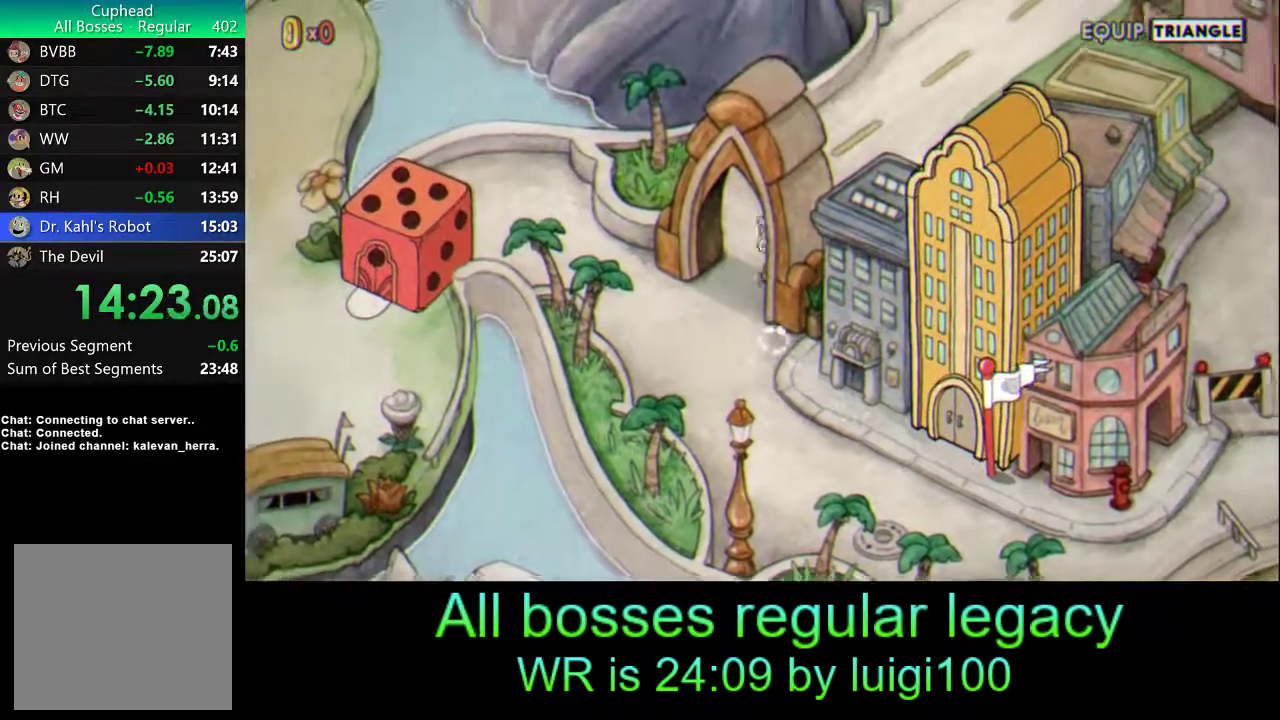
{"buttons": [], "left_stick": "up", "events": []}
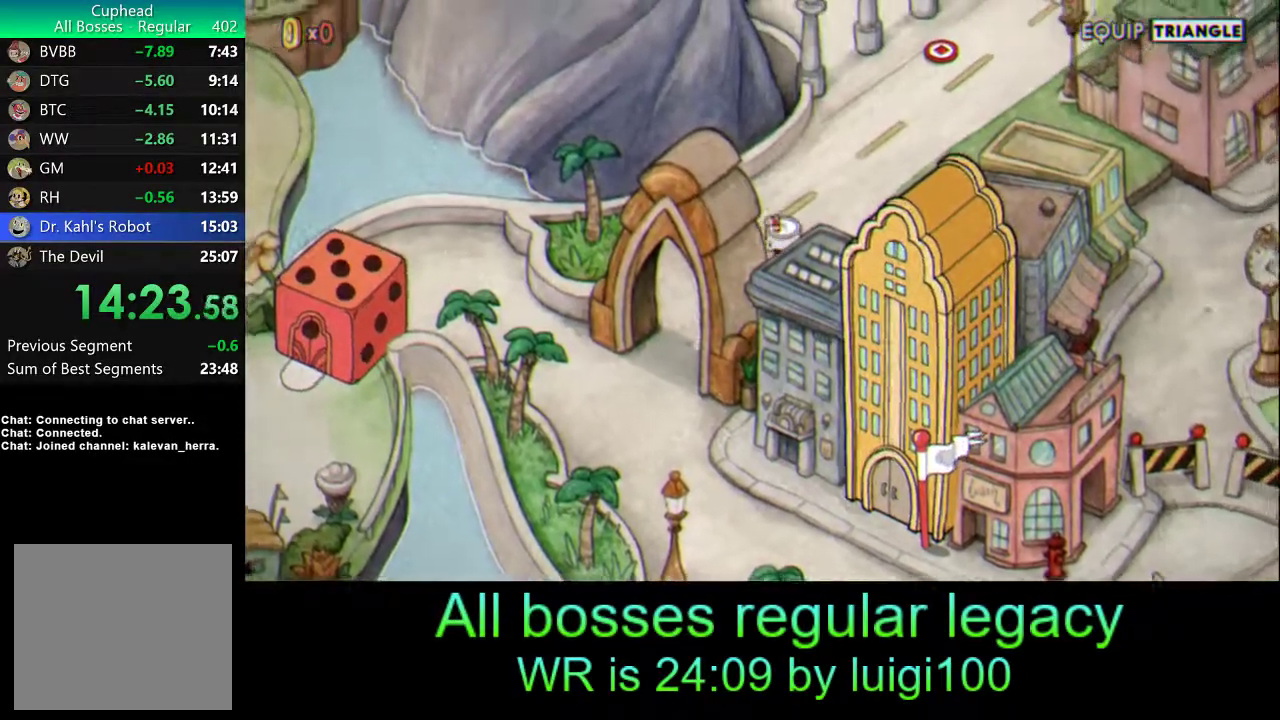
{"buttons": [], "left_stick": "up", "events": []}
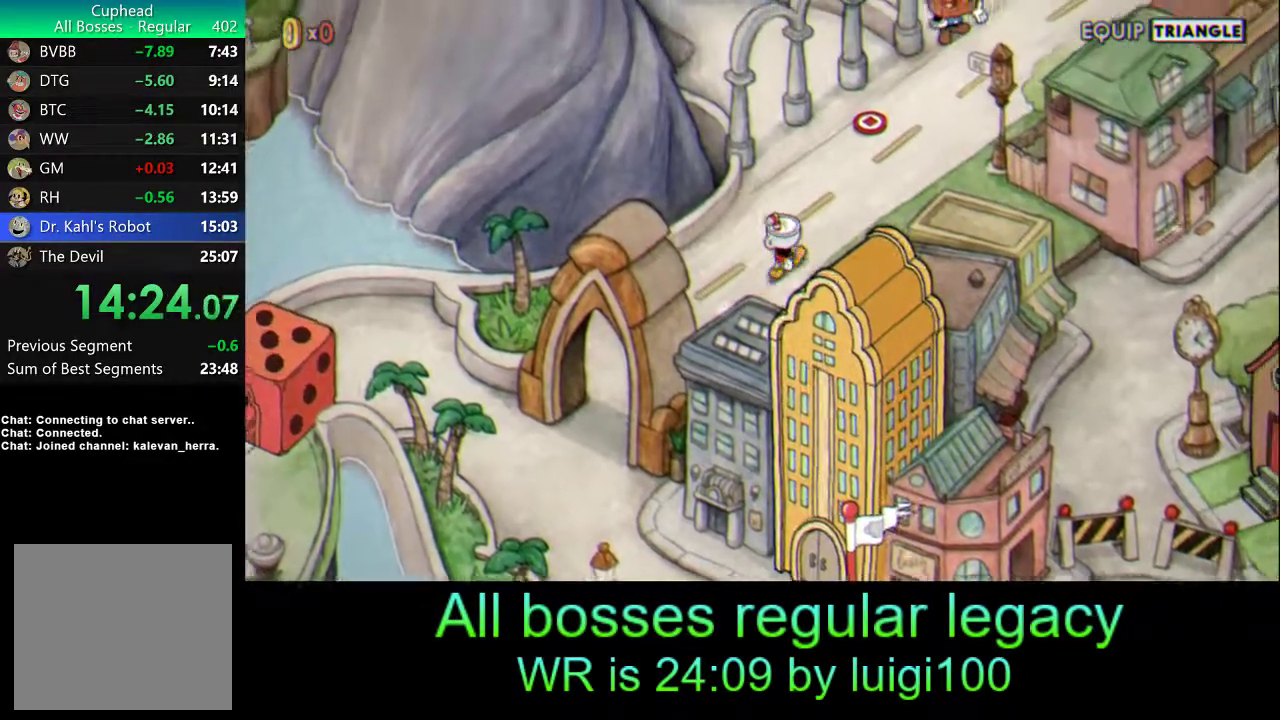
{"buttons": [], "left_stick": "up", "events": []}
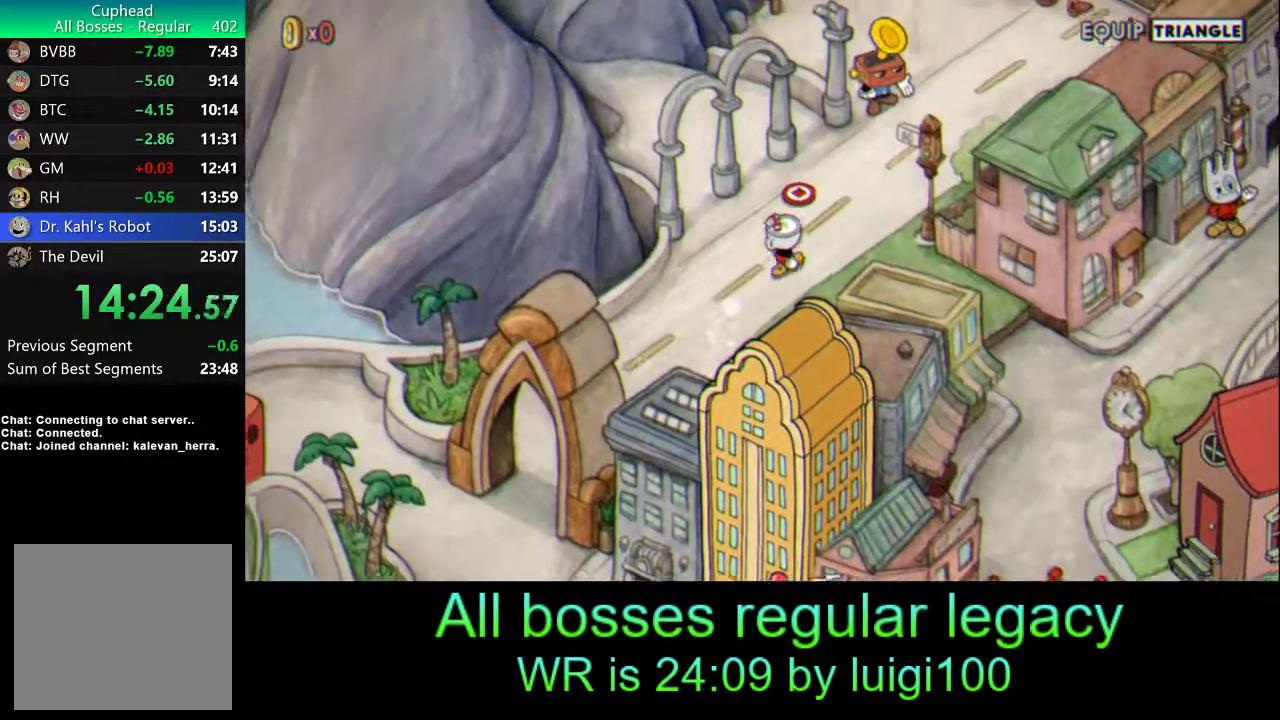
{"buttons": [], "left_stick": "up", "events": []}
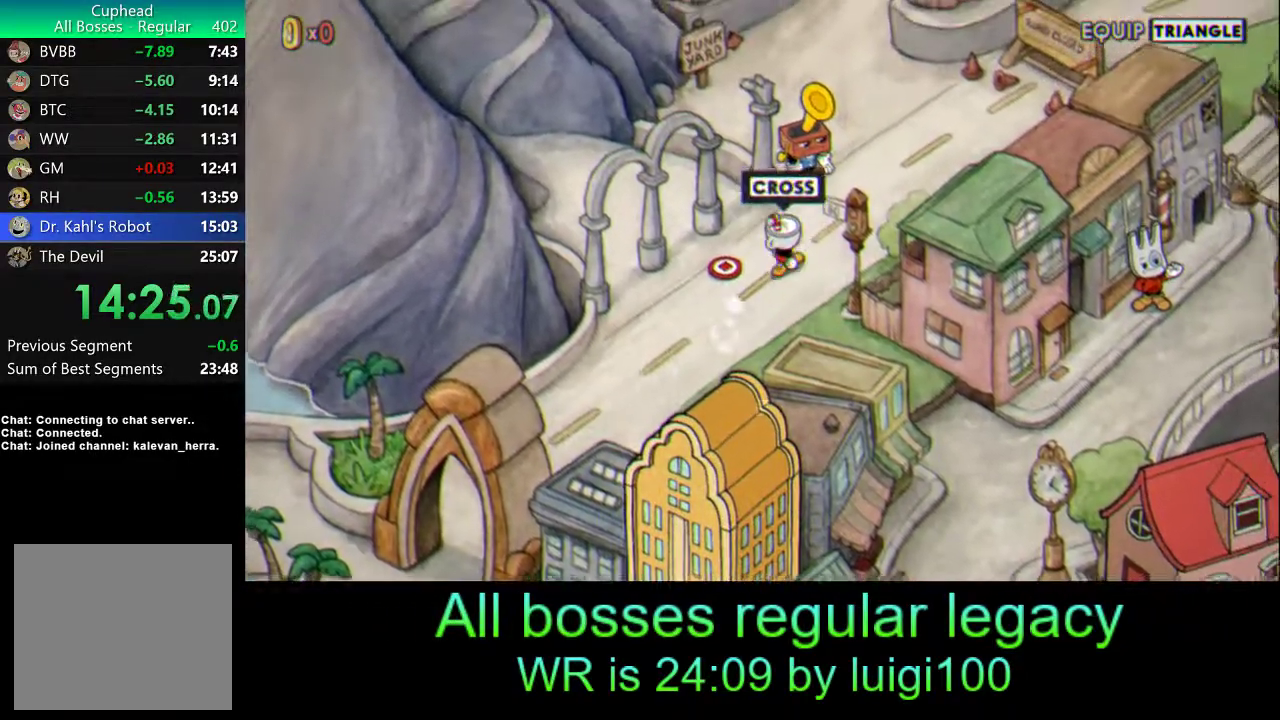
{"buttons": [], "left_stick": "up", "events": []}
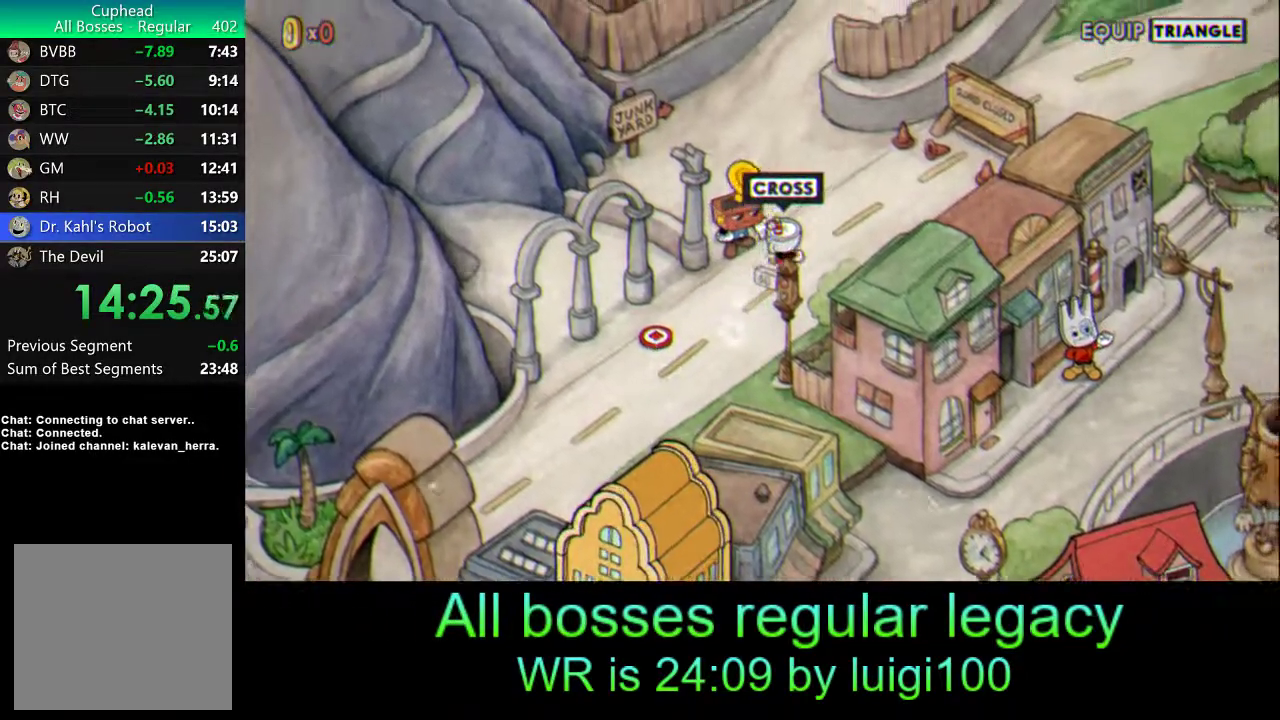
{"buttons": [], "left_stick": "up", "events": []}
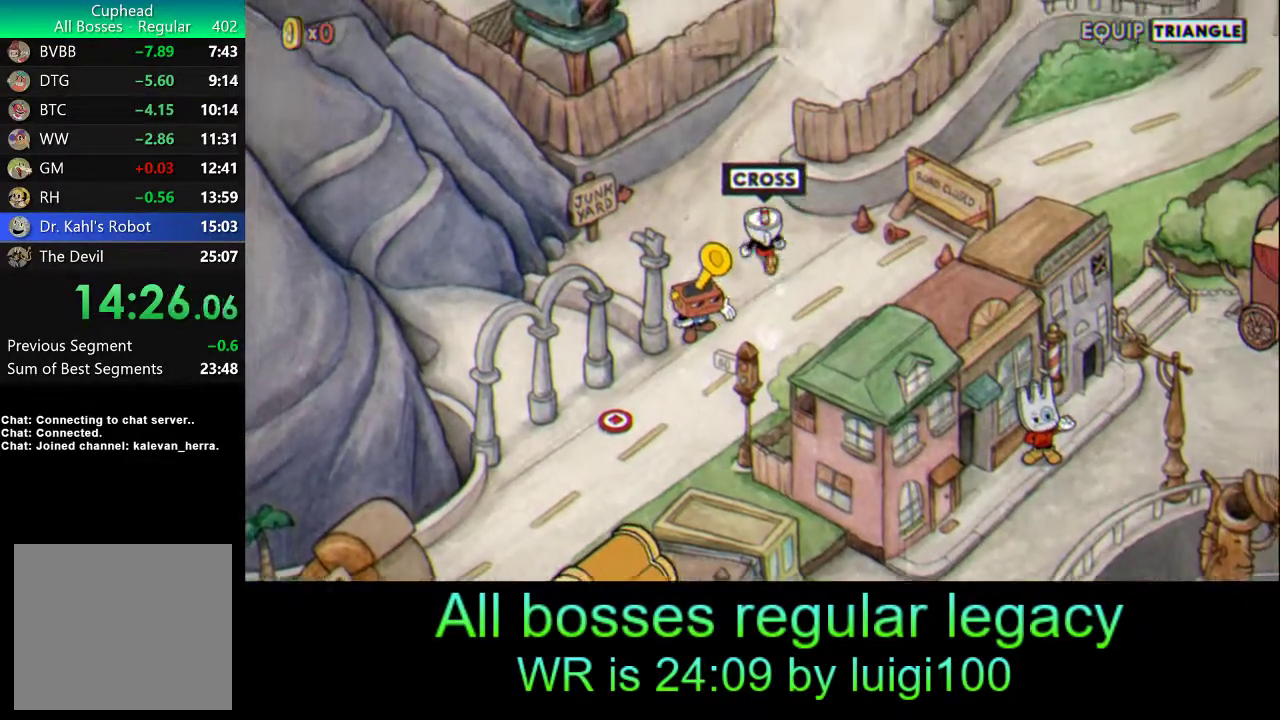
{"buttons": [], "left_stick": "up", "events": []}
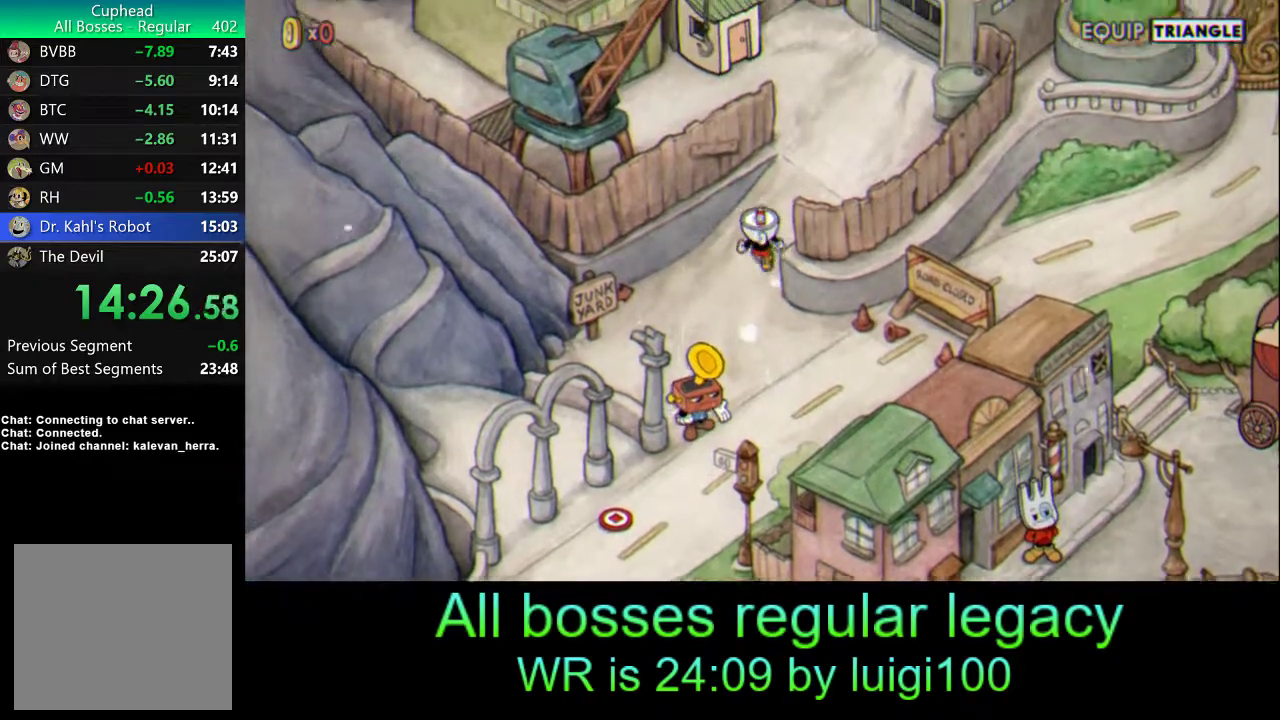
{"buttons": [], "left_stick": "up-right", "events": [[200, "left_stick", "up-right"]]}
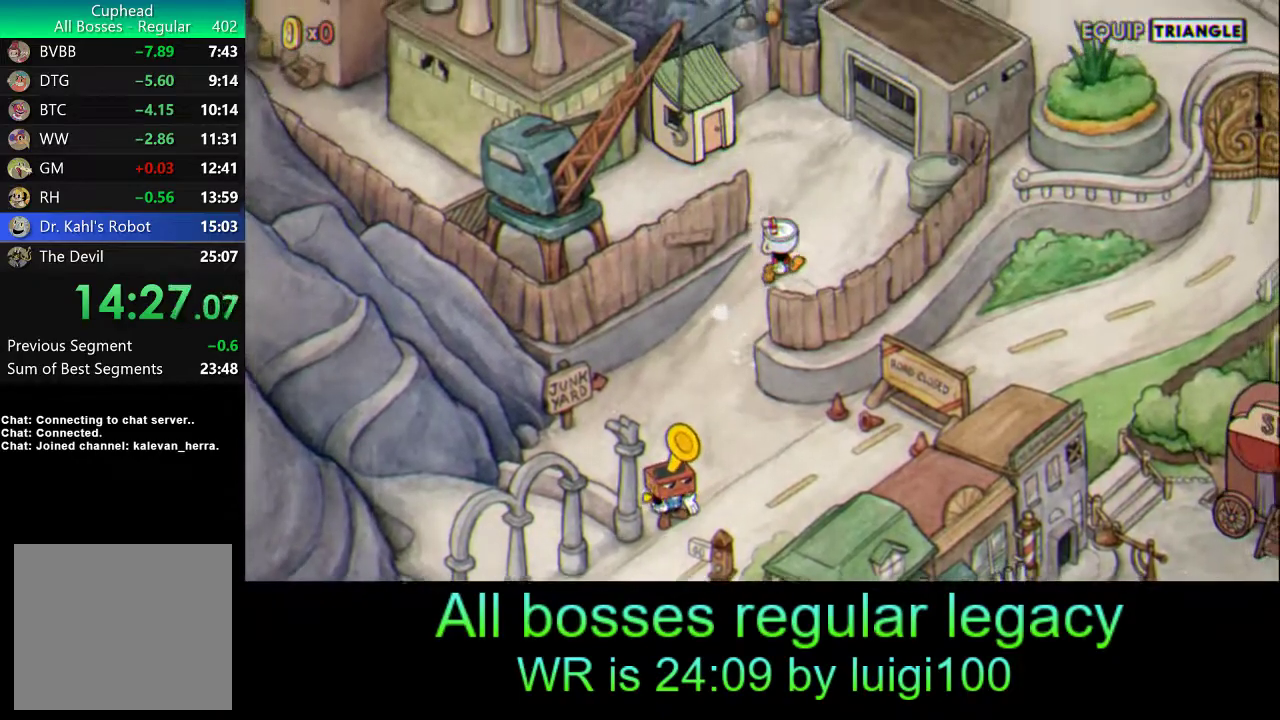
{"buttons": ["CROSS"], "left_stick": "up-left", "events": [[83, "CROSS", "down"], [117, "left_stick", "up-left"], [167, "CROSS", "up"], [233, "CROSS", "down"], [317, "CROSS", "up"], [333, "CROSS", "down"], [433, "CROSS", "up"], [467, "CROSS", "down"]]}
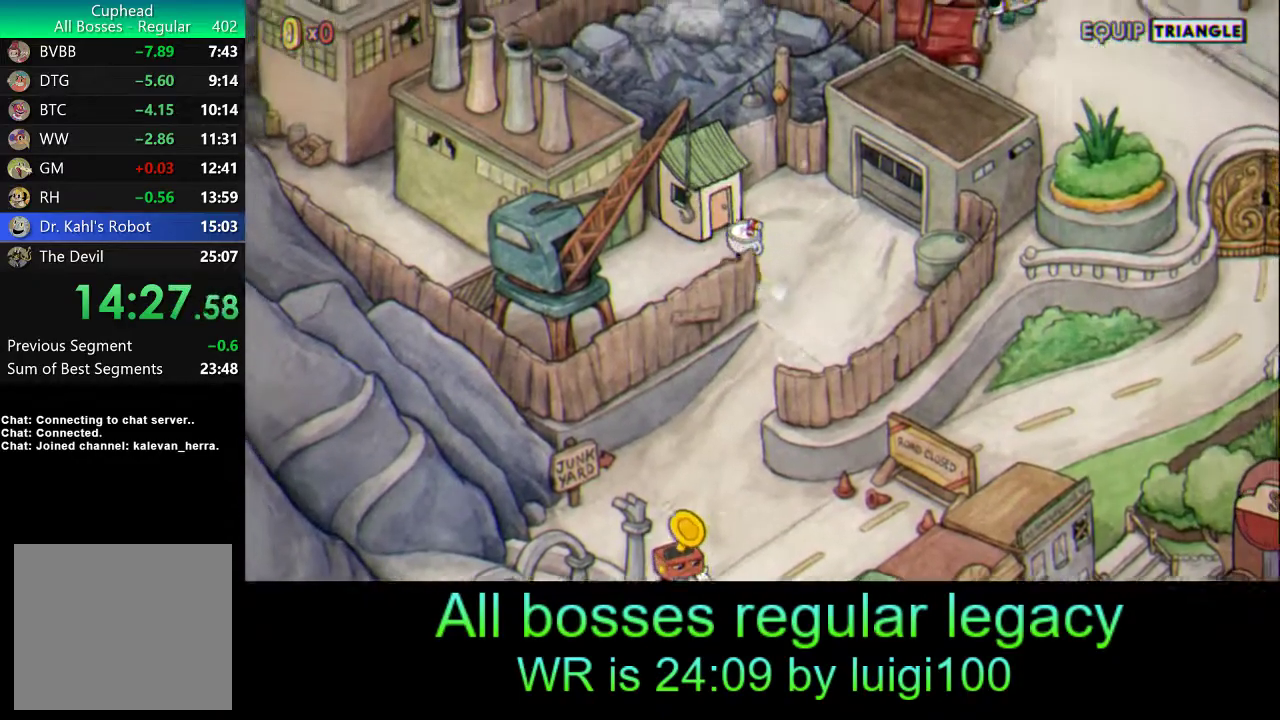
{"buttons": [], "left_stick": "center", "events": [[33, "CROSS", "up"], [100, "CROSS", "down"], [167, "CROSS", "up"], [200, "CROSS", "down"], [233, "left_stick", "center"], [267, "CROSS", "up"], [333, "CROSS", "down"], [400, "CROSS", "up"], [467, "CROSS", "down"], [500, "CROSS", "up"]]}
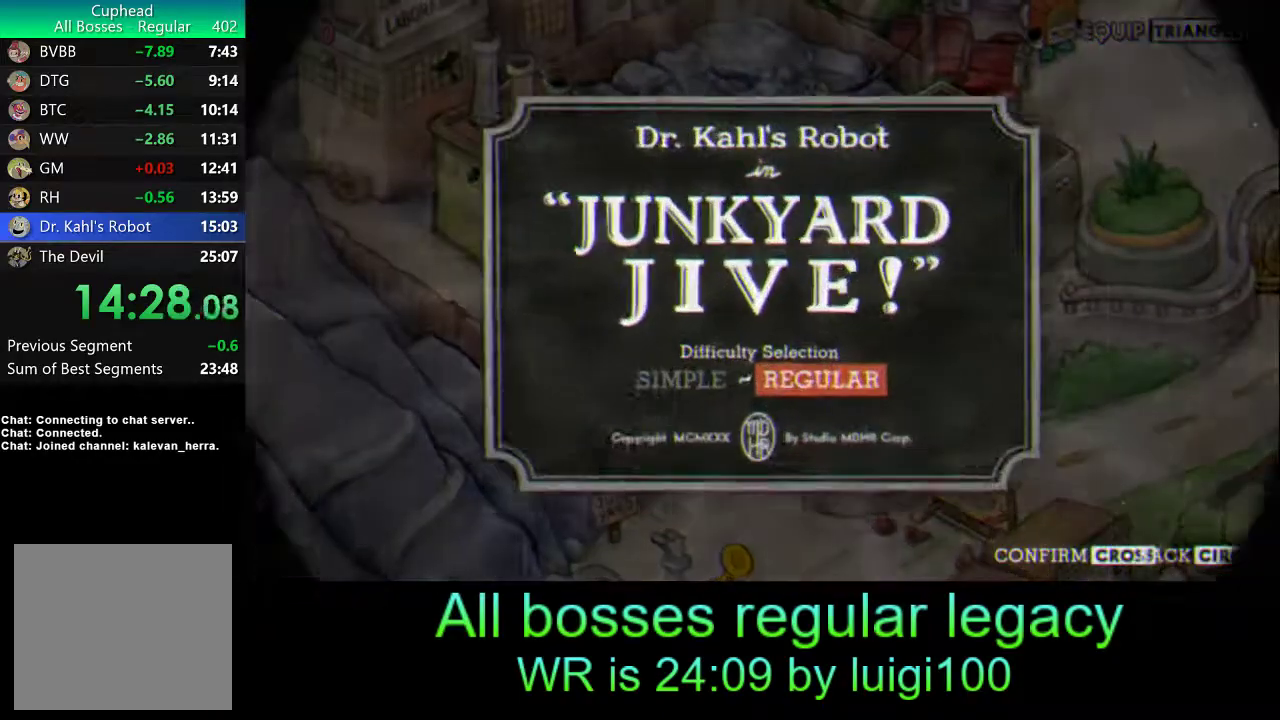
{"buttons": [], "left_stick": "center", "events": [[67, "CROSS", "down"], [133, "CROSS", "up"]]}
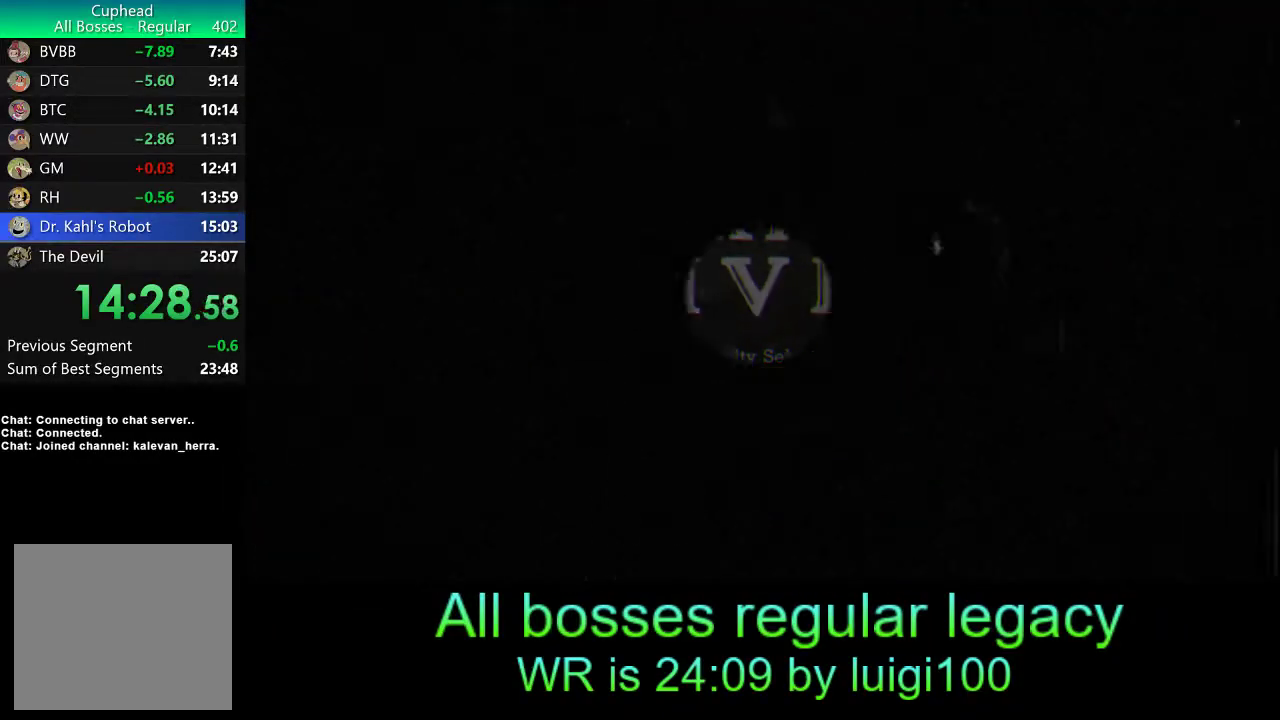
{"buttons": [], "left_stick": "center", "events": []}
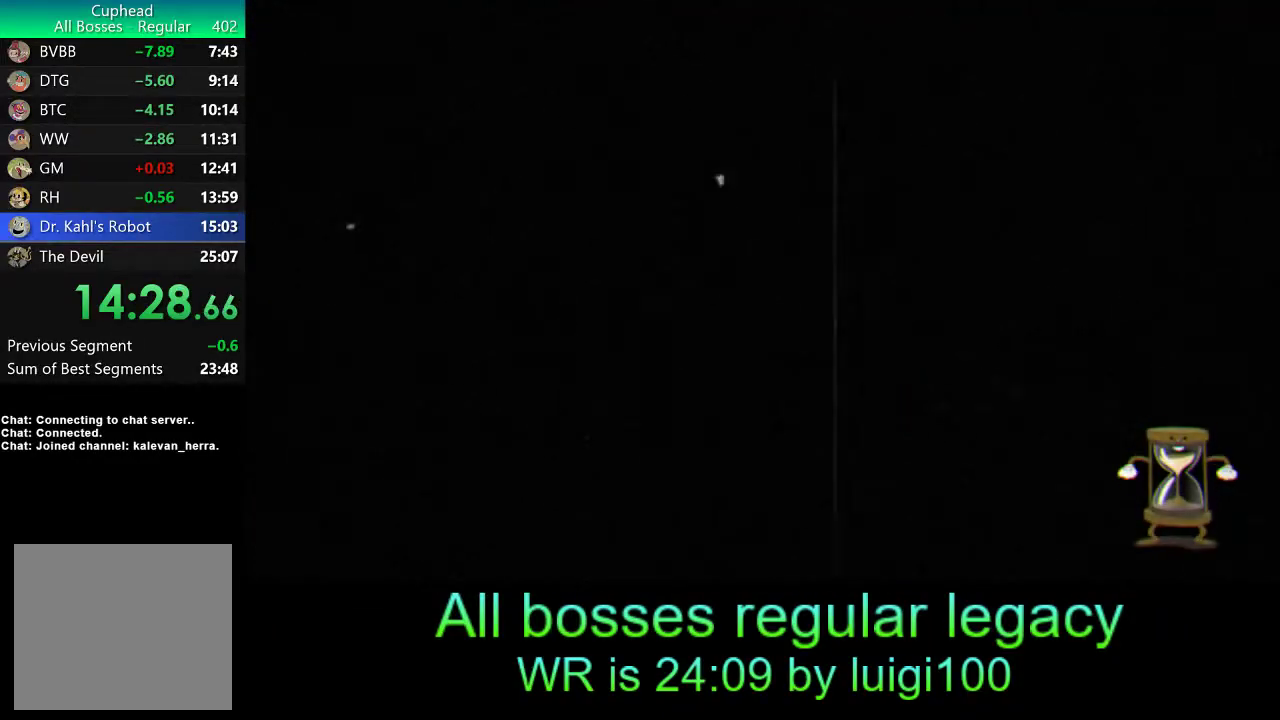
{"buttons": [], "left_stick": "center", "events": []}
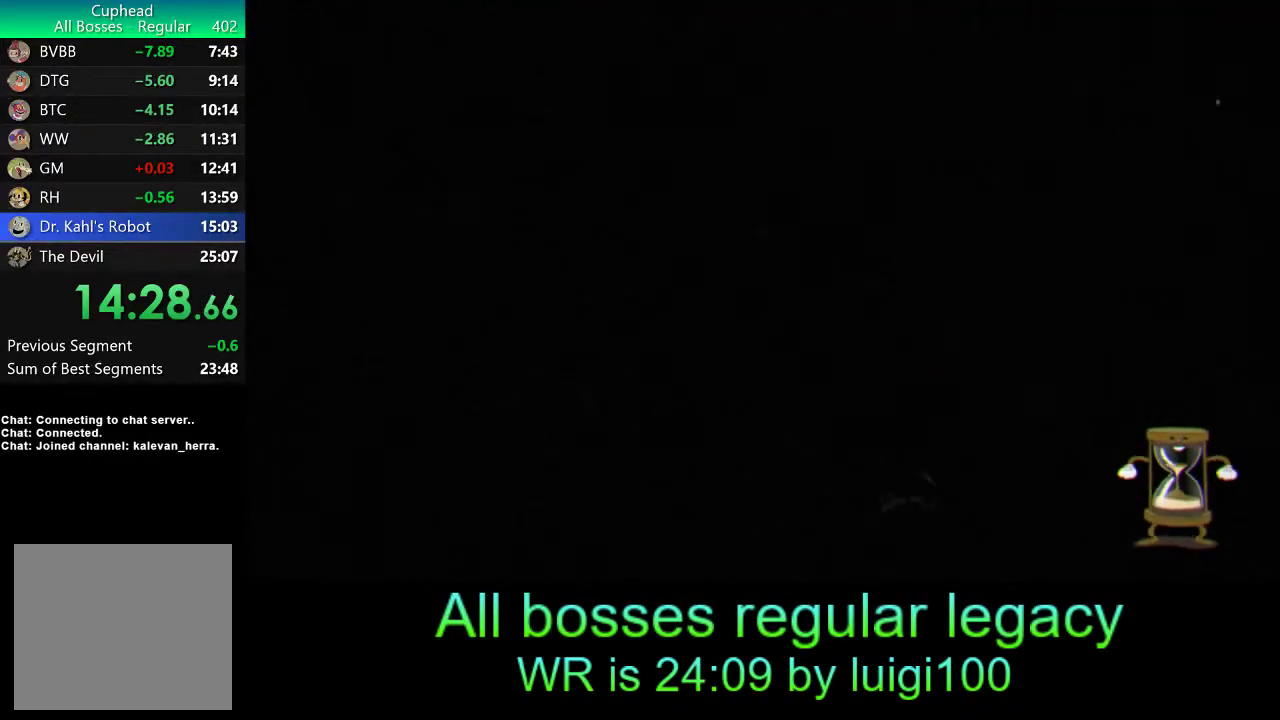
{"buttons": [], "left_stick": "center", "events": []}
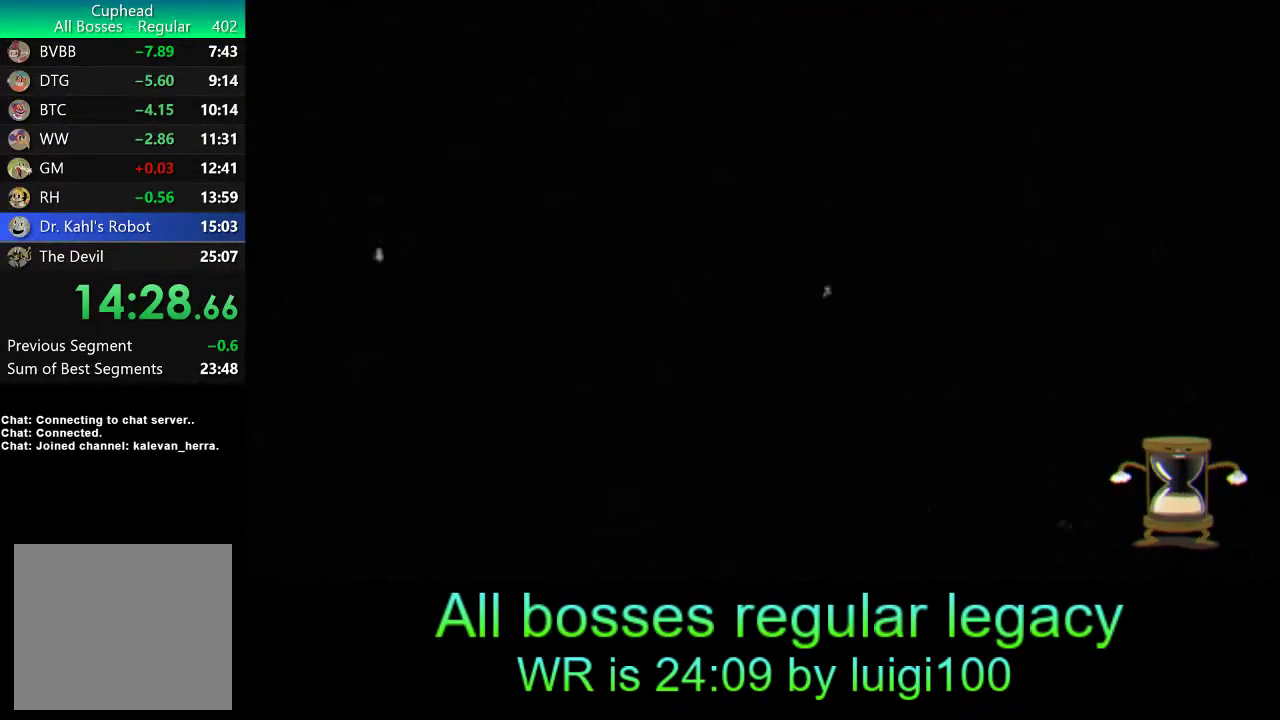
{"buttons": [], "left_stick": "center", "events": []}
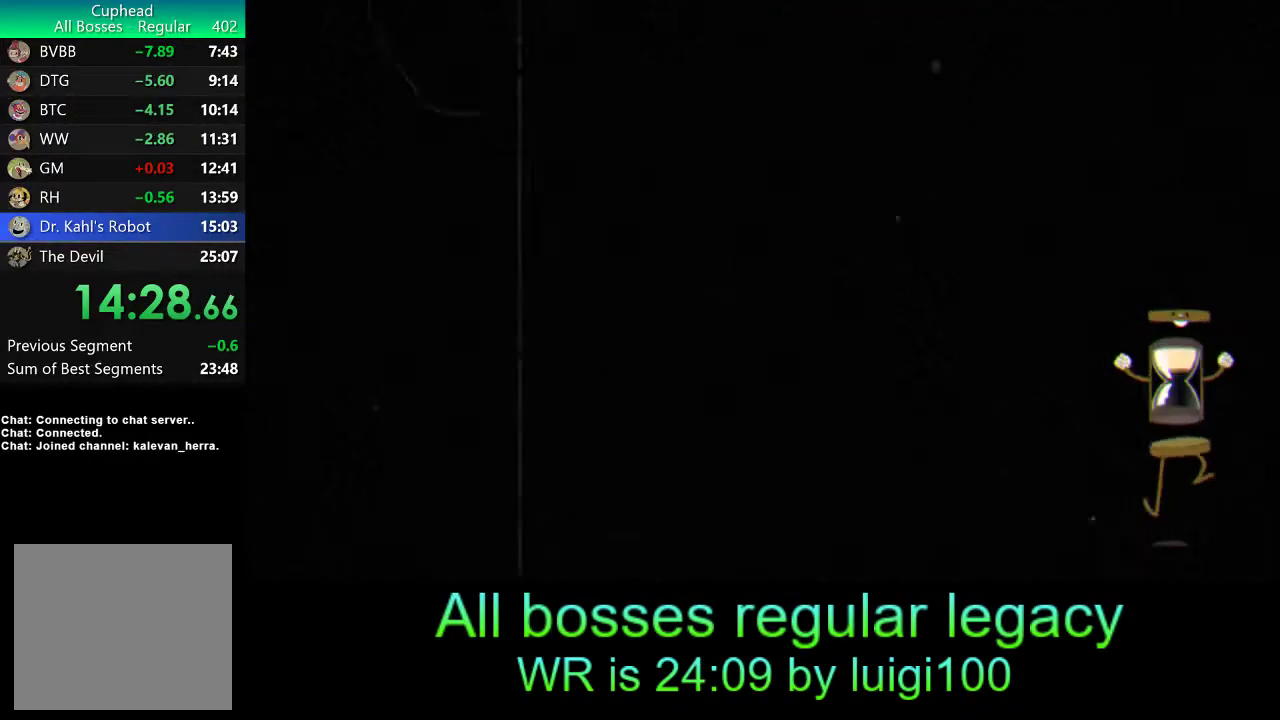
{"buttons": [], "left_stick": "center", "events": []}
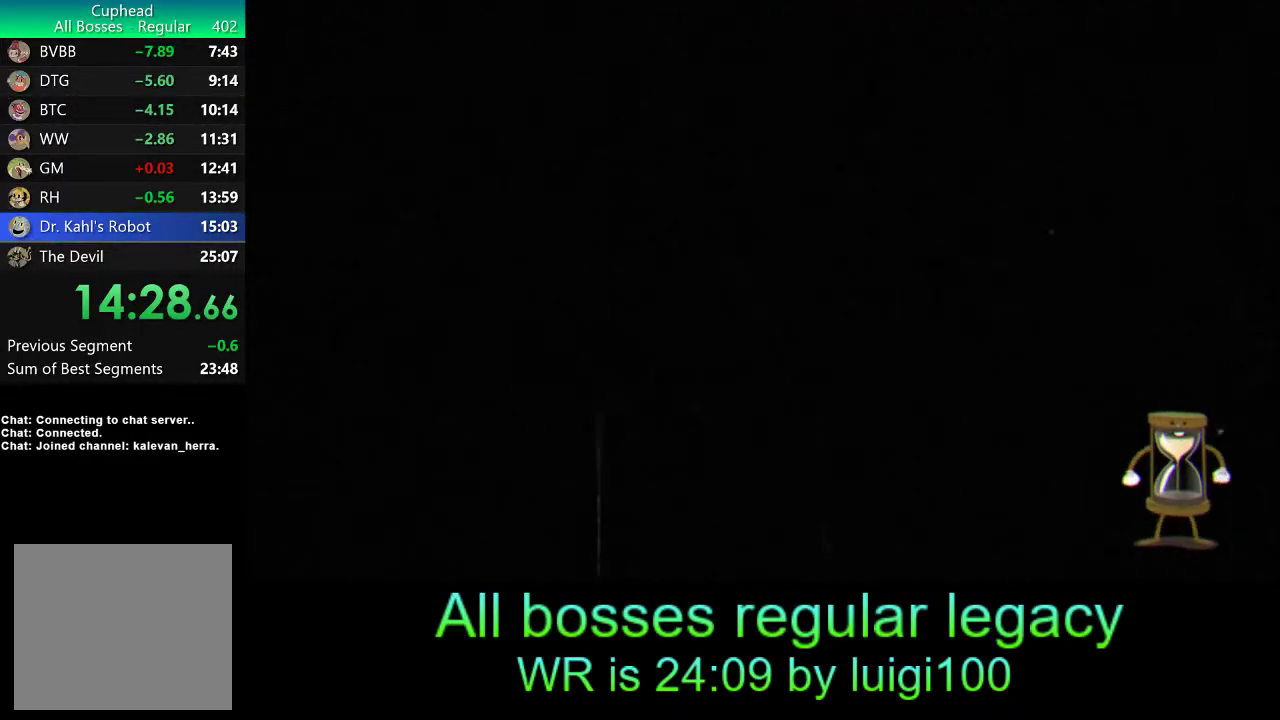
{"buttons": [], "left_stick": "center", "events": []}
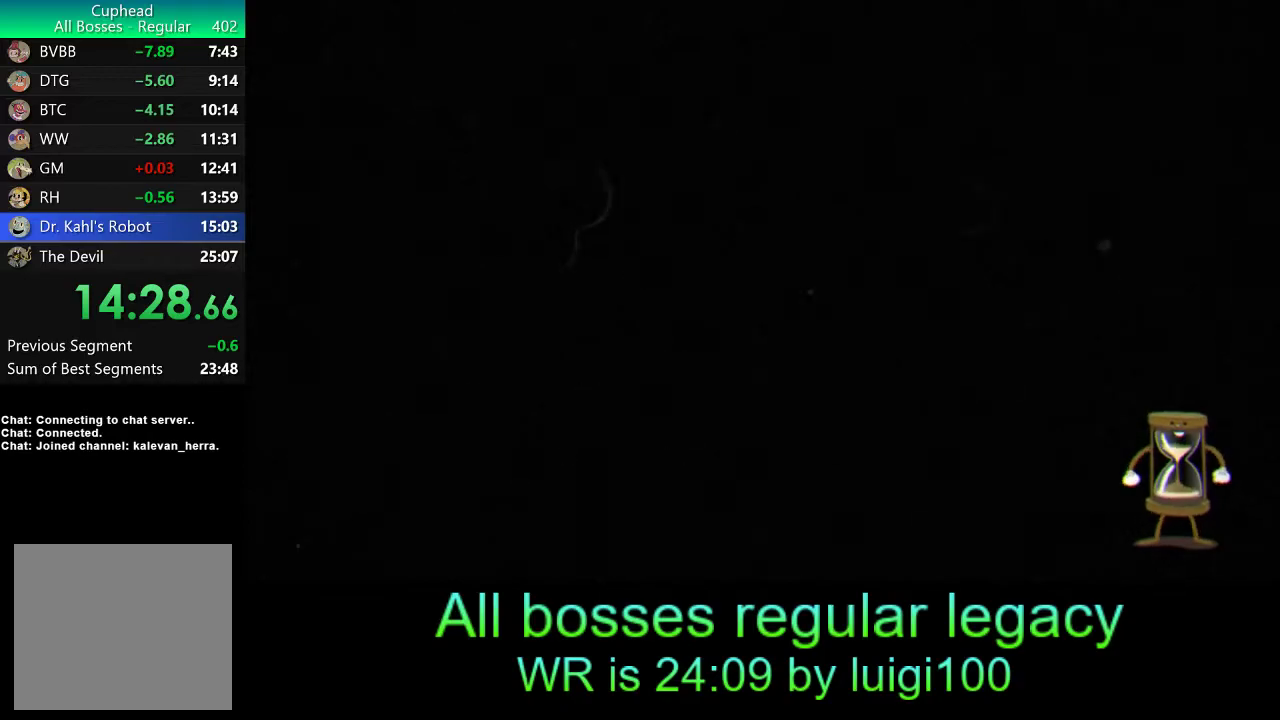
{"buttons": [], "left_stick": "center", "events": []}
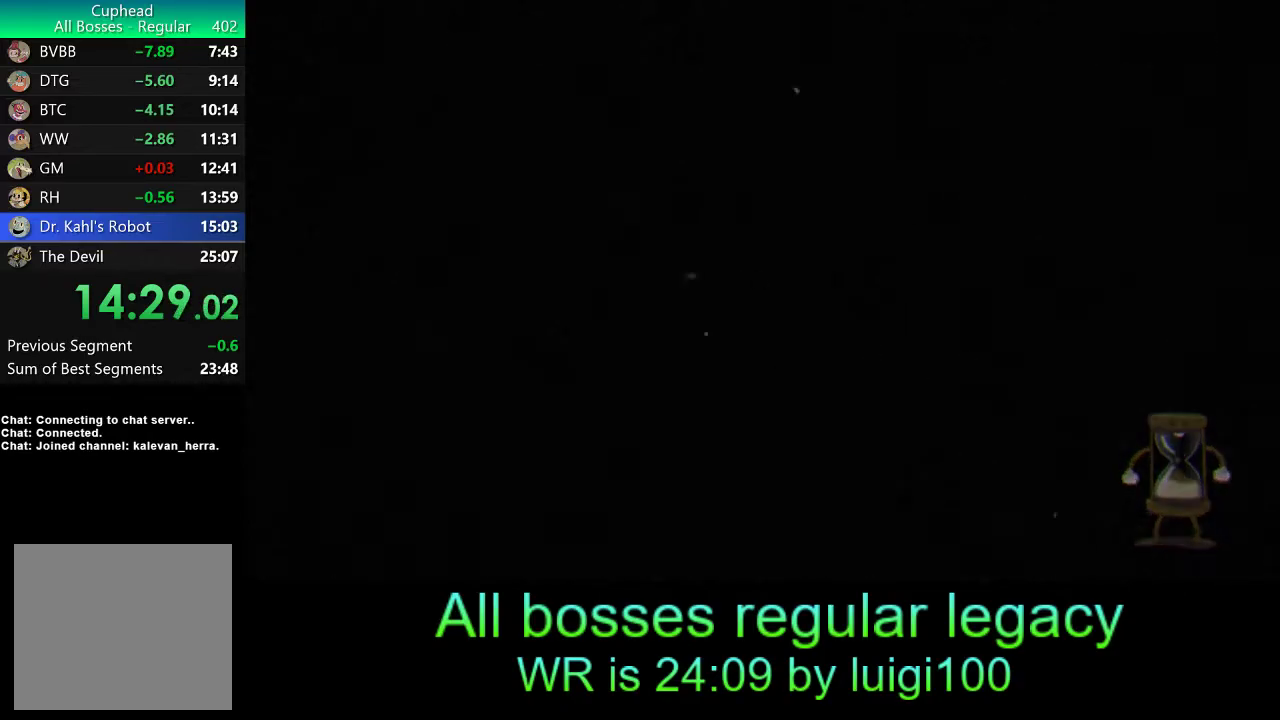
{"buttons": [], "left_stick": "center", "events": []}